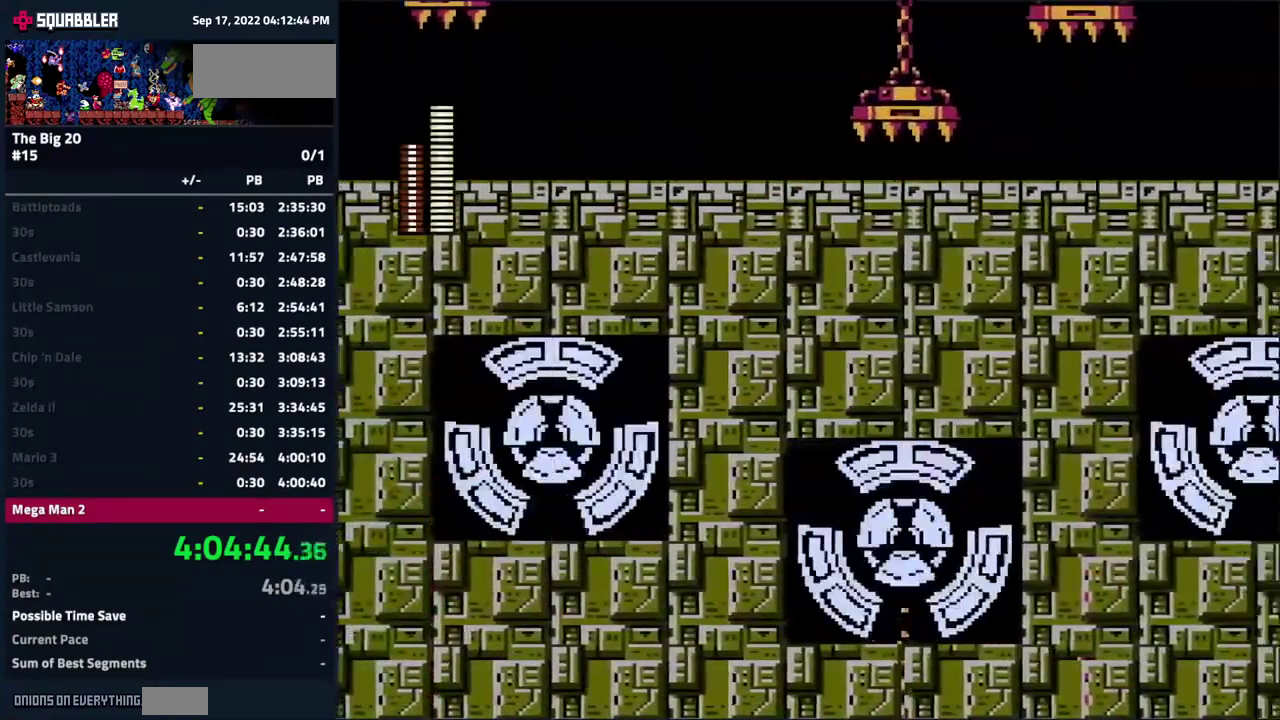
Gameplay with a controller (Nintendo layout); each line is a JSON object with the inputs held at the frame after it. "events" lists button and stick changes between this image and that frame as [ms after this image, input, new state], when the widget could be followed in between. Not read: L3 R3.
{"buttons": ["A", "DPAD_RIGHT"], "events": [[501, "A", "down"]]}
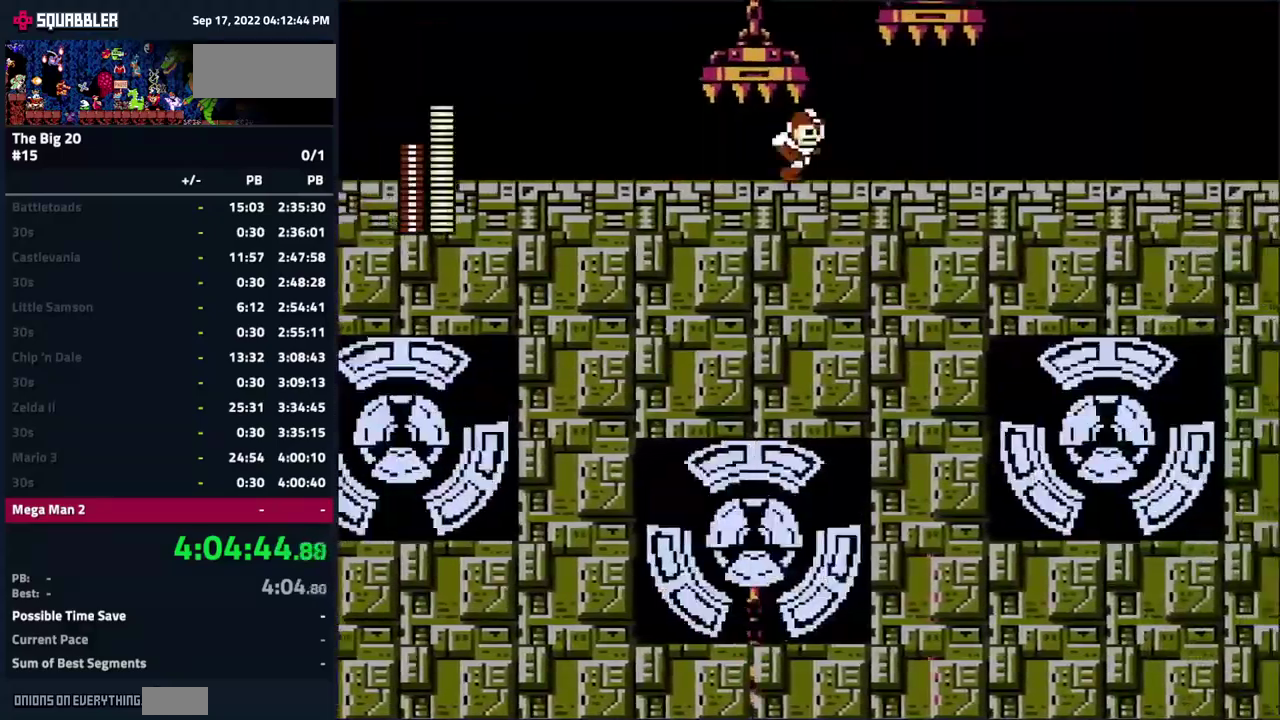
{"buttons": ["DPAD_RIGHT"], "events": [[466, "A", "up"]]}
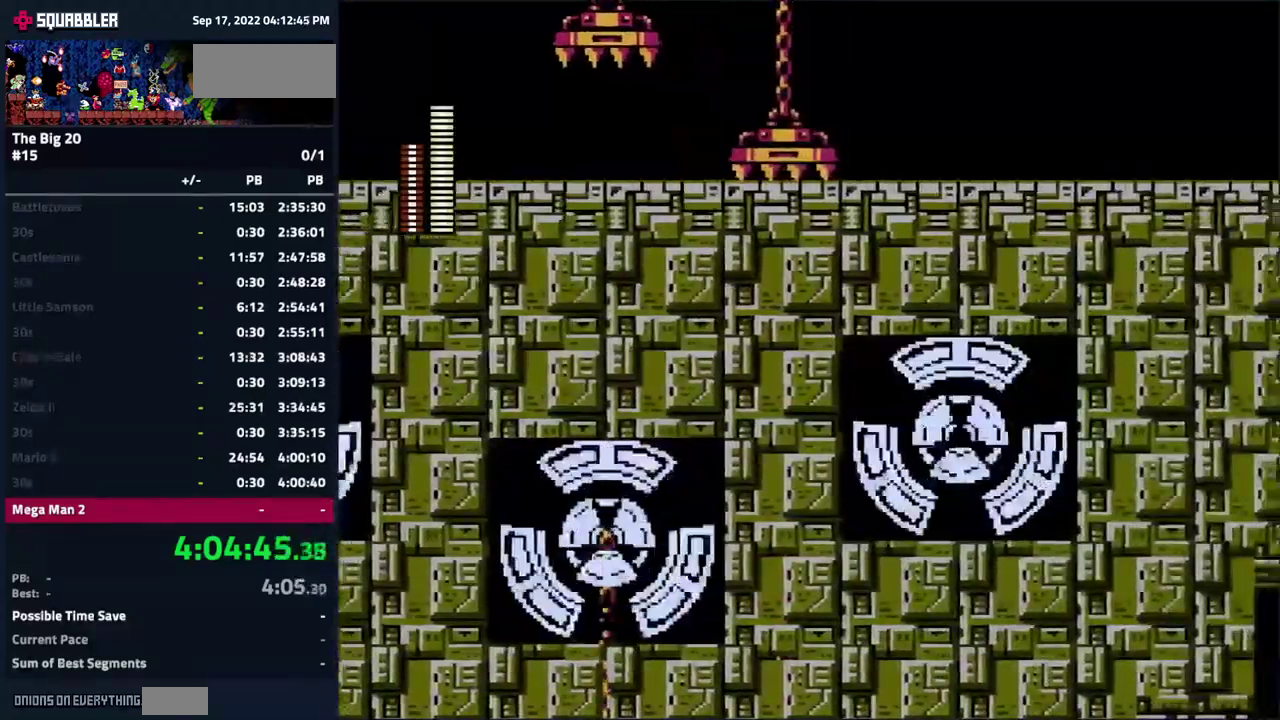
{"buttons": ["DPAD_RIGHT"], "events": []}
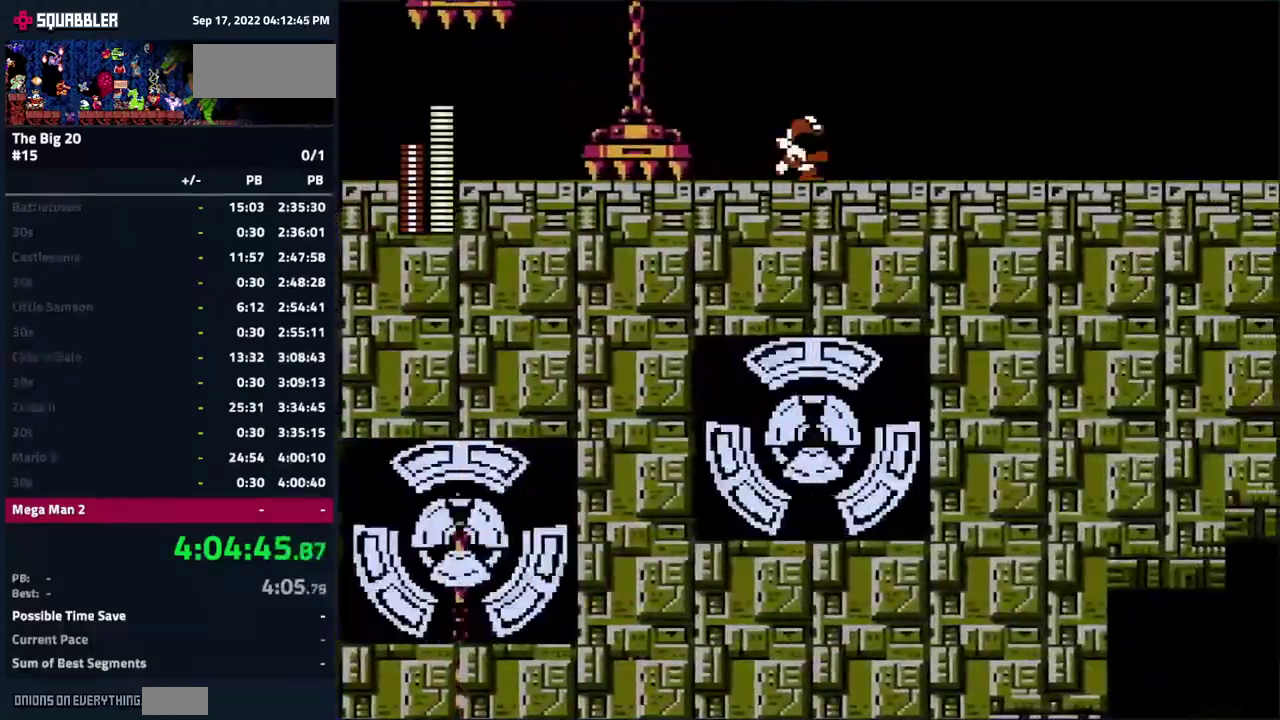
{"buttons": ["DPAD_RIGHT"], "events": []}
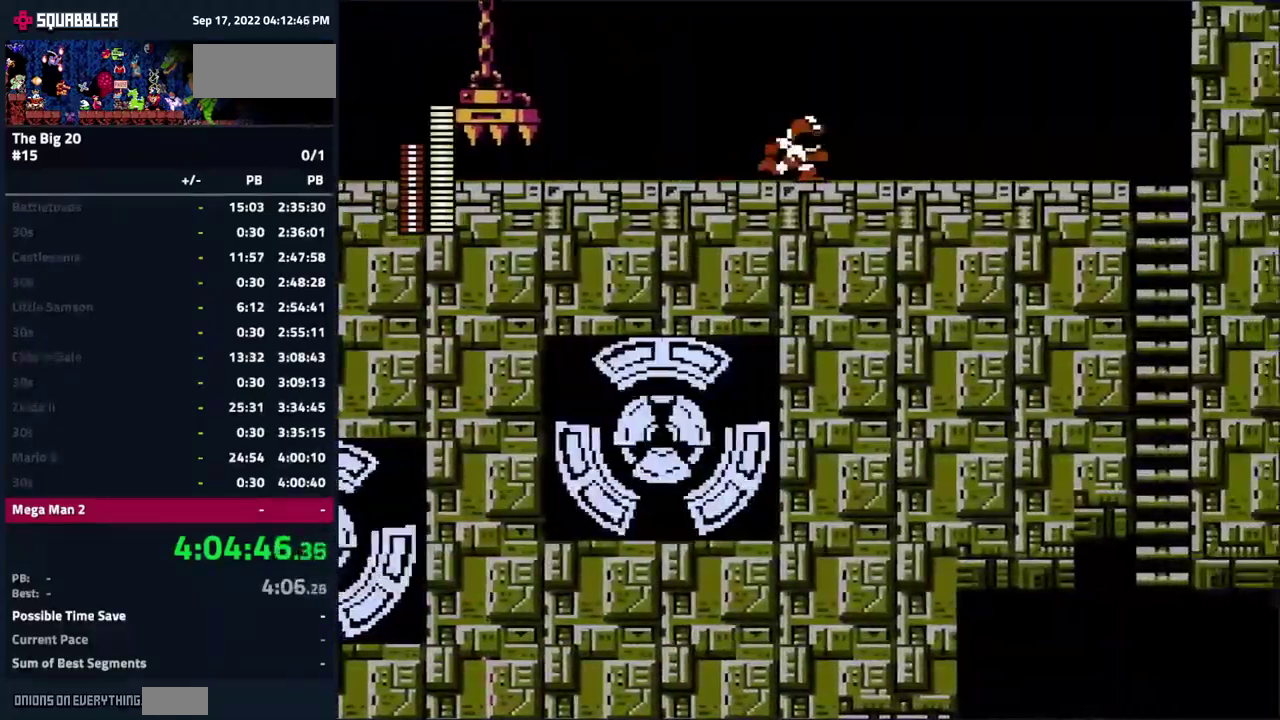
{"buttons": ["DPAD_RIGHT"], "events": []}
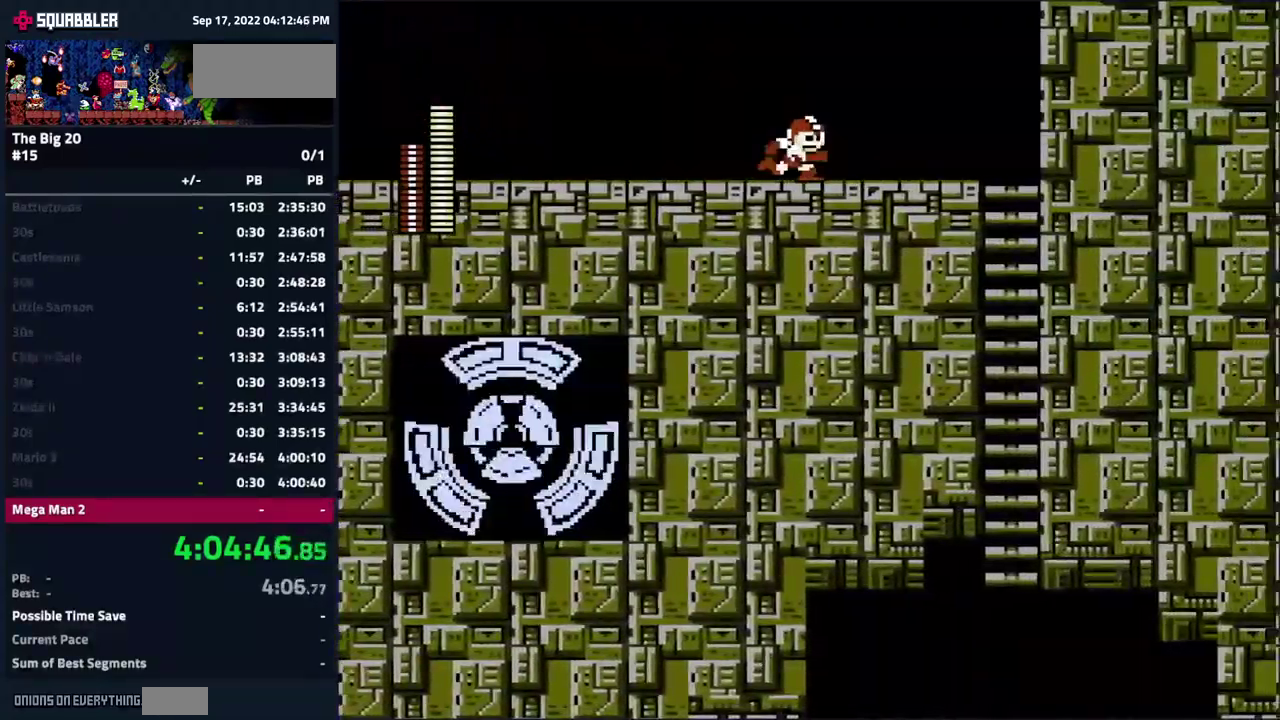
{"buttons": ["DPAD_RIGHT"], "events": []}
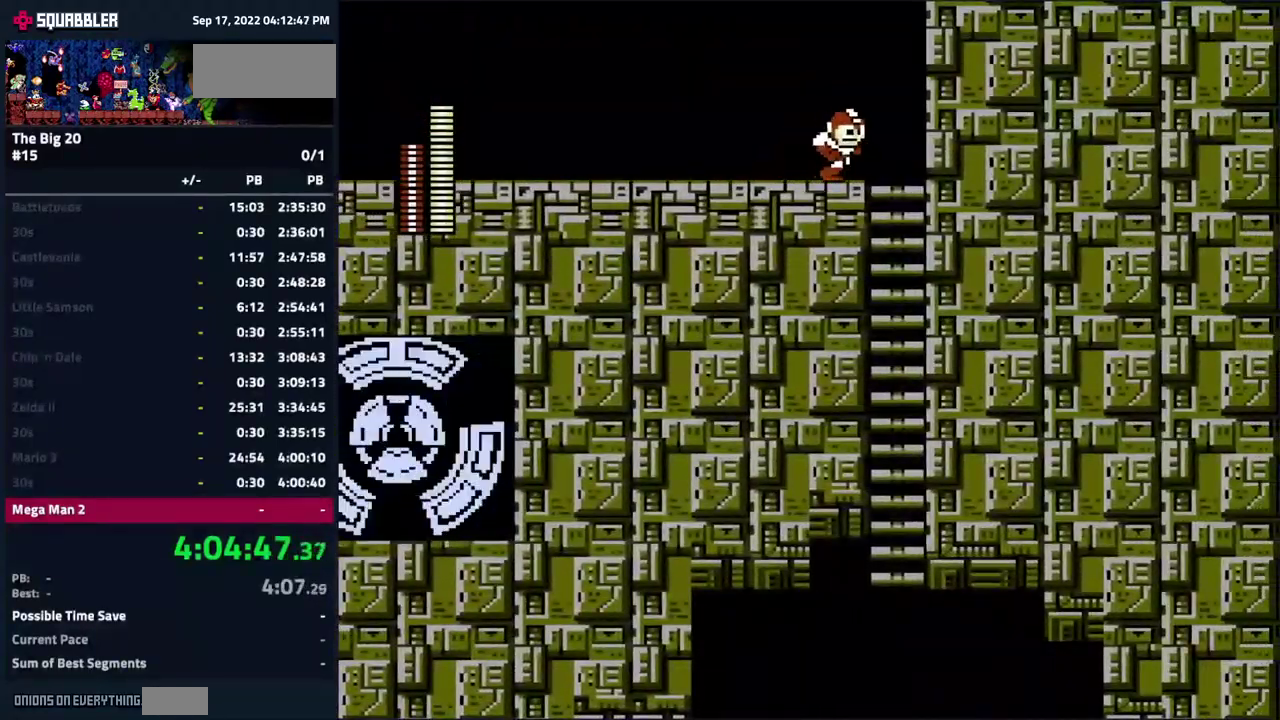
{"buttons": [], "events": [[100, "DPAD_DOWN", "down"], [116, "DPAD_RIGHT", "up"], [166, "DPAD_RIGHT", "down"], [200, "A", "down"], [216, "DPAD_DOWN", "up"], [283, "A", "up"], [300, "DPAD_RIGHT", "up"]]}
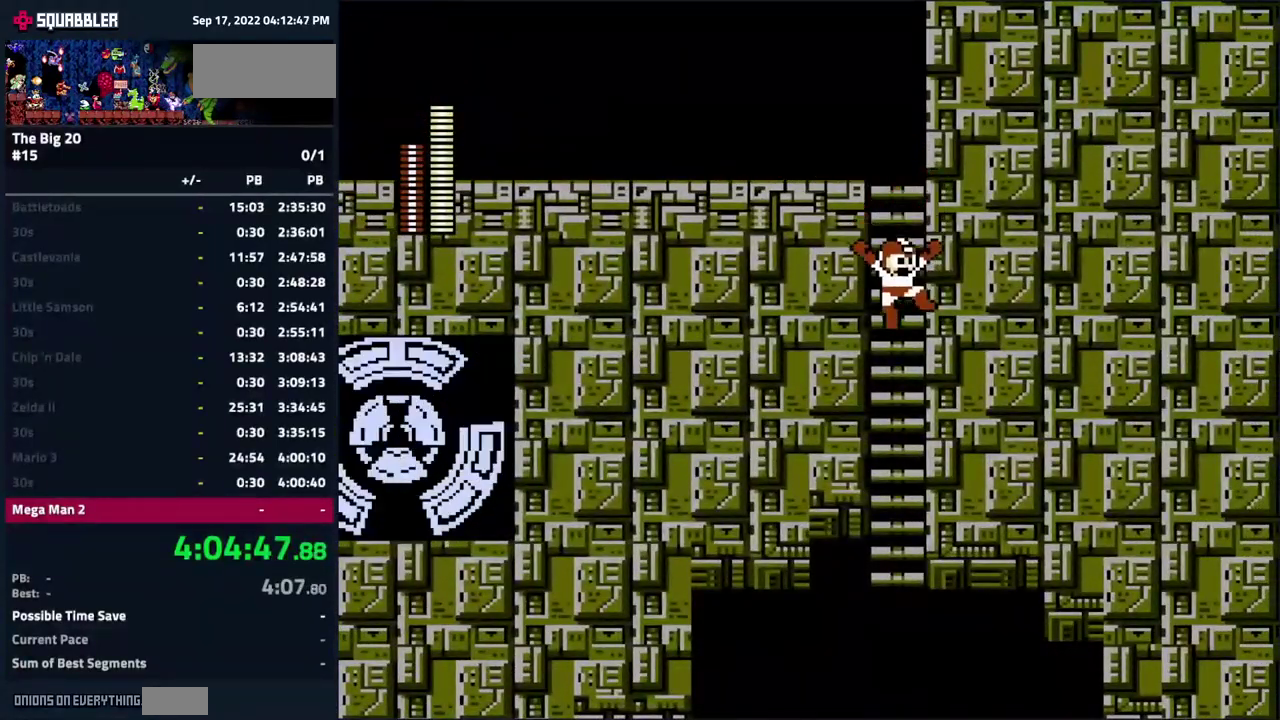
{"buttons": [], "events": []}
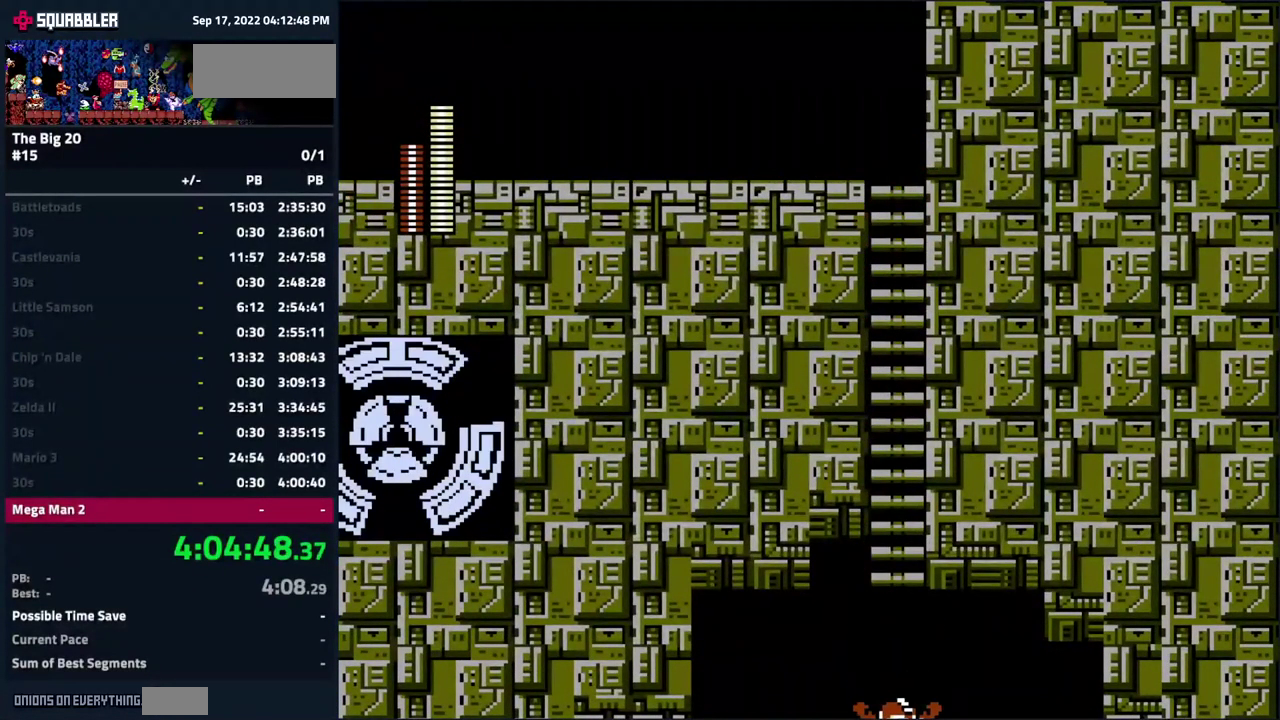
{"buttons": ["DPAD_LEFT"], "events": [[250, "DPAD_LEFT", "down"]]}
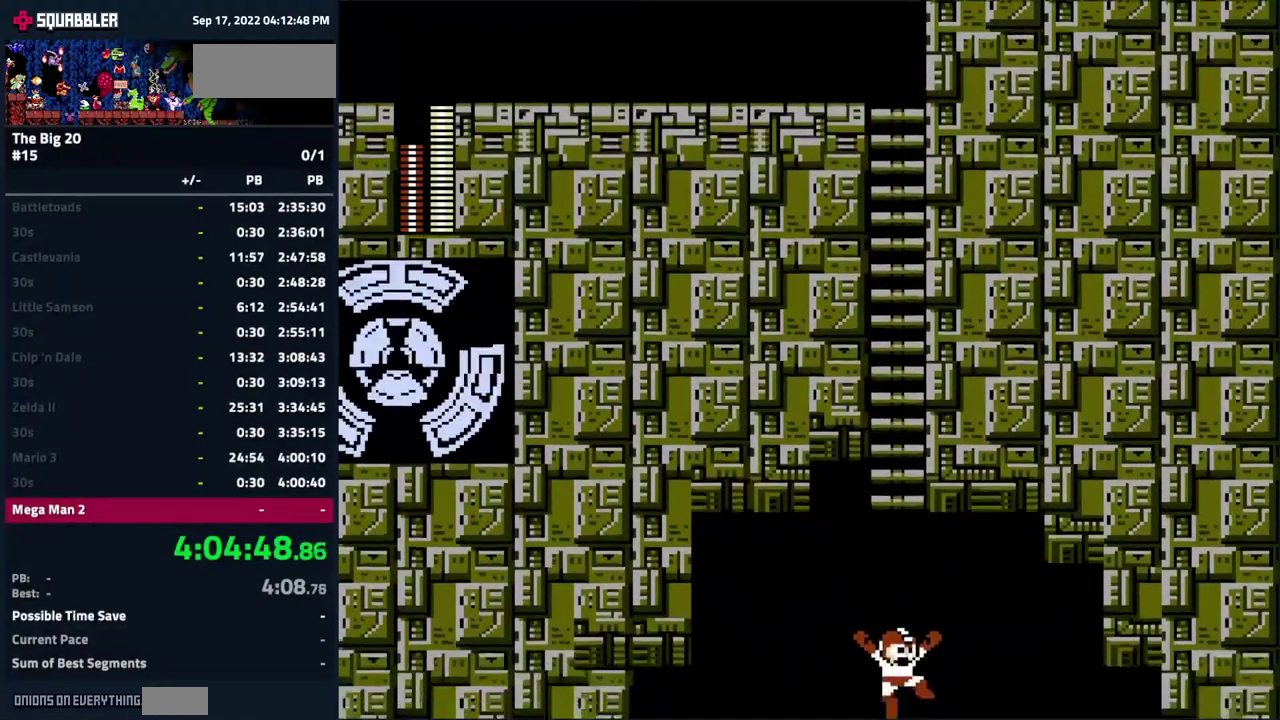
{"buttons": ["DPAD_LEFT"], "events": []}
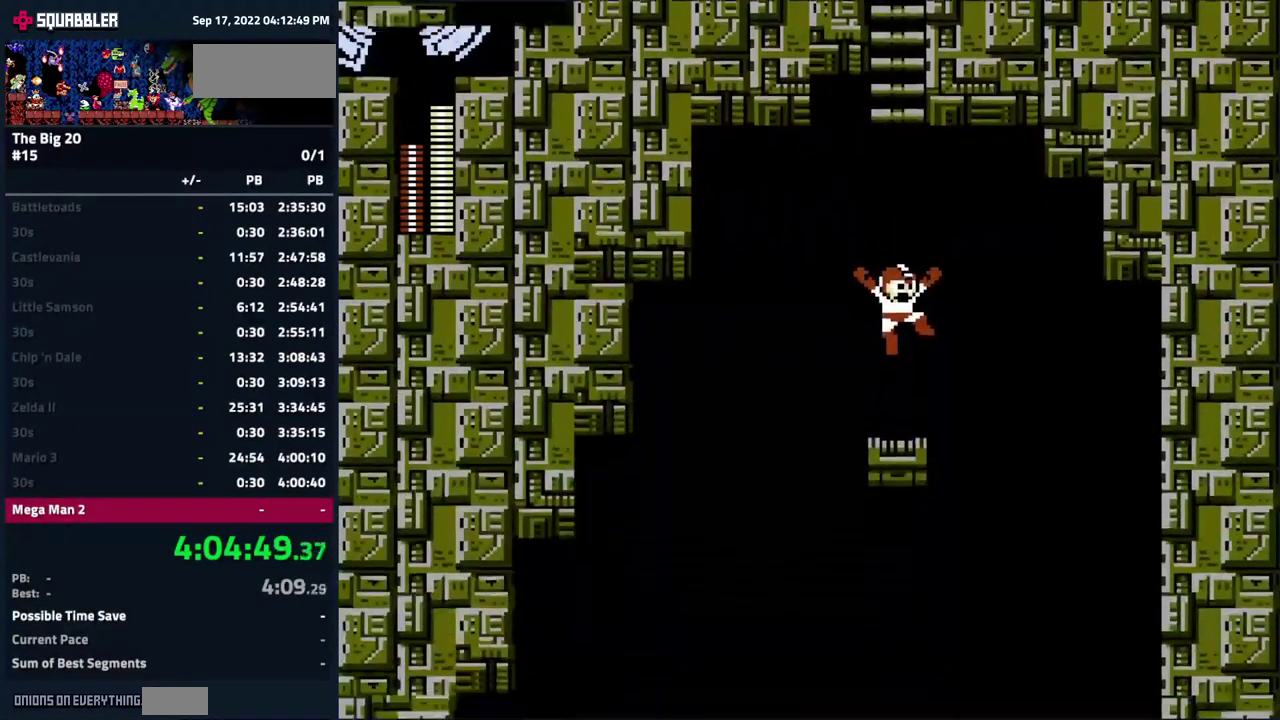
{"buttons": ["DPAD_LEFT"], "events": []}
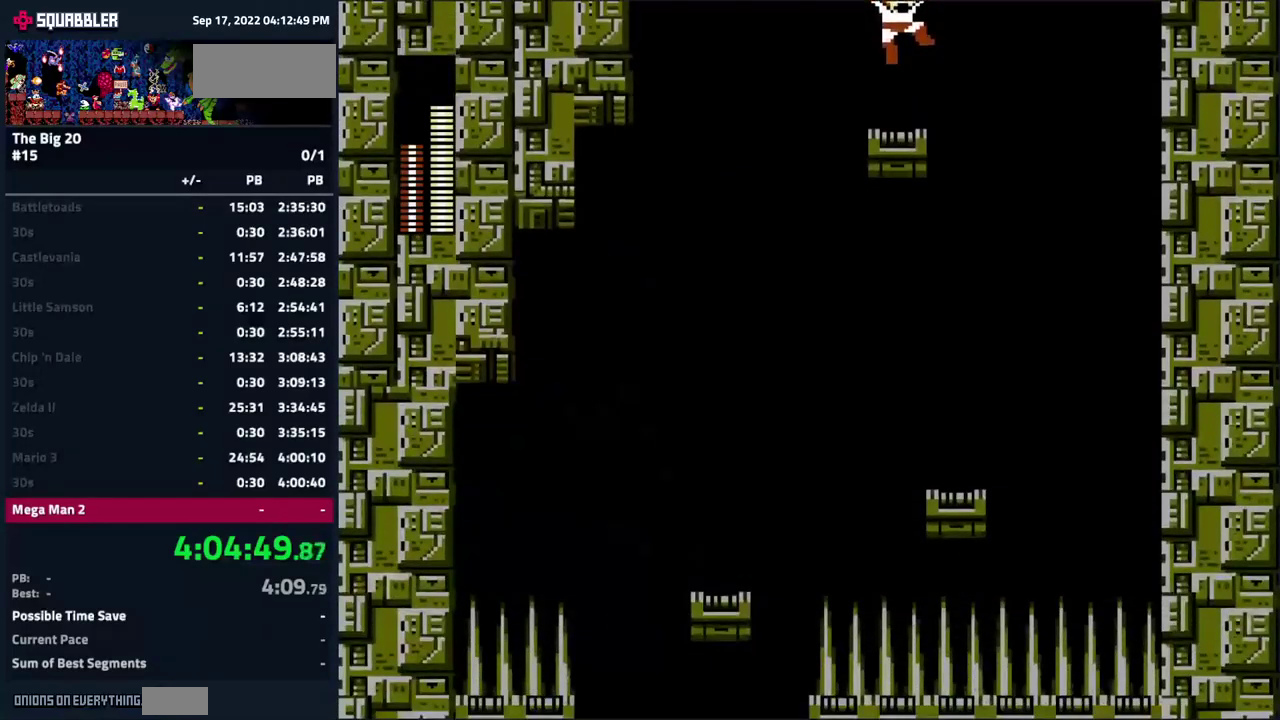
{"buttons": ["DPAD_LEFT"], "events": []}
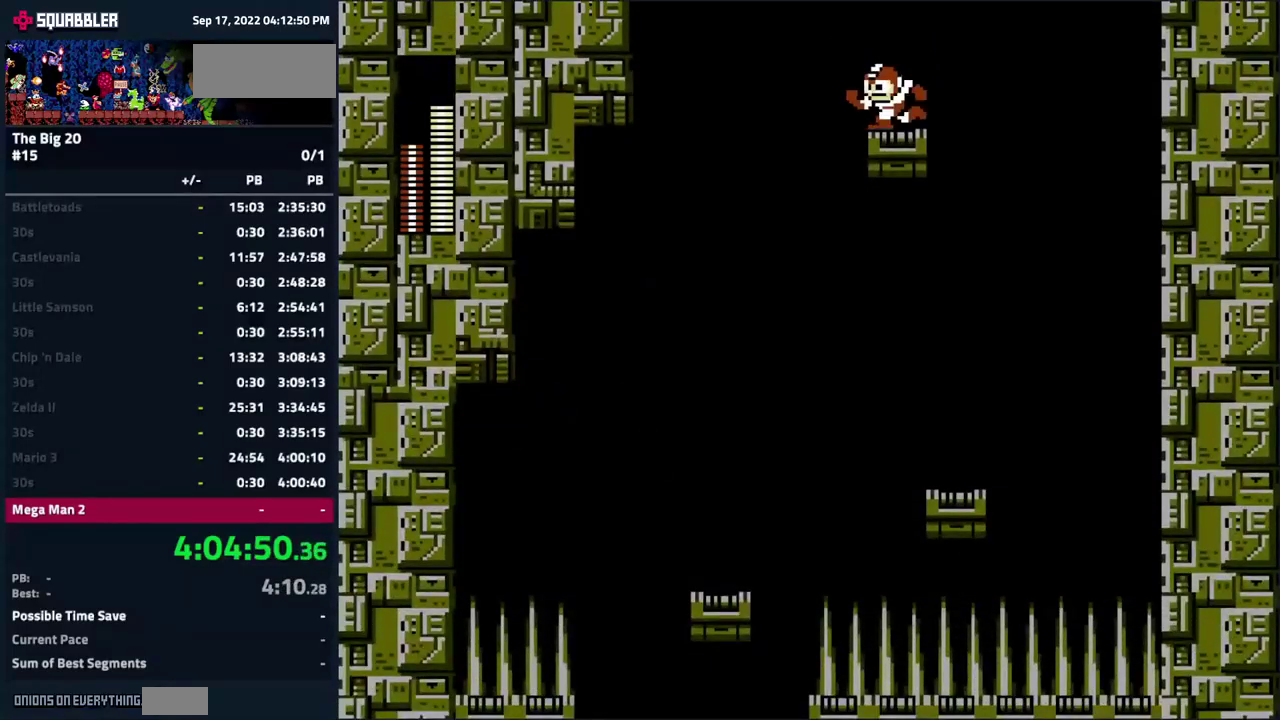
{"buttons": ["DPAD_LEFT"], "events": []}
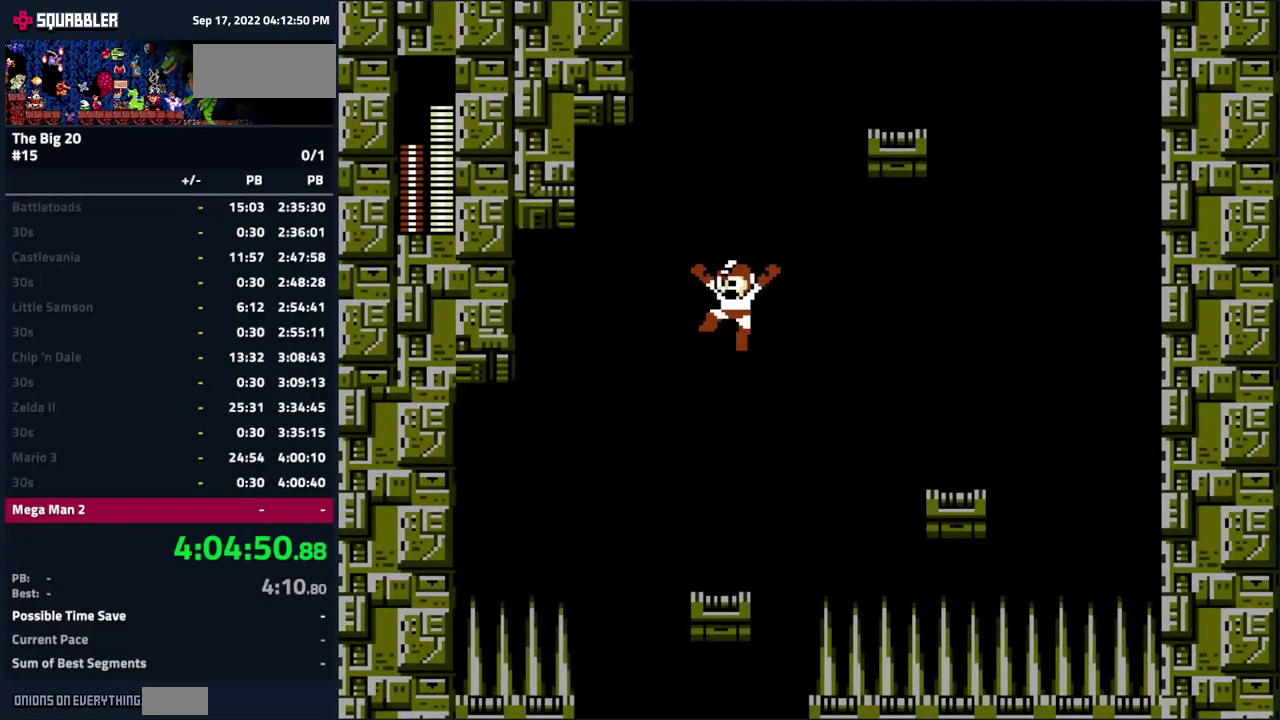
{"buttons": ["DPAD_RIGHT"], "events": [[267, "DPAD_LEFT", "up"], [300, "DPAD_RIGHT", "down"]]}
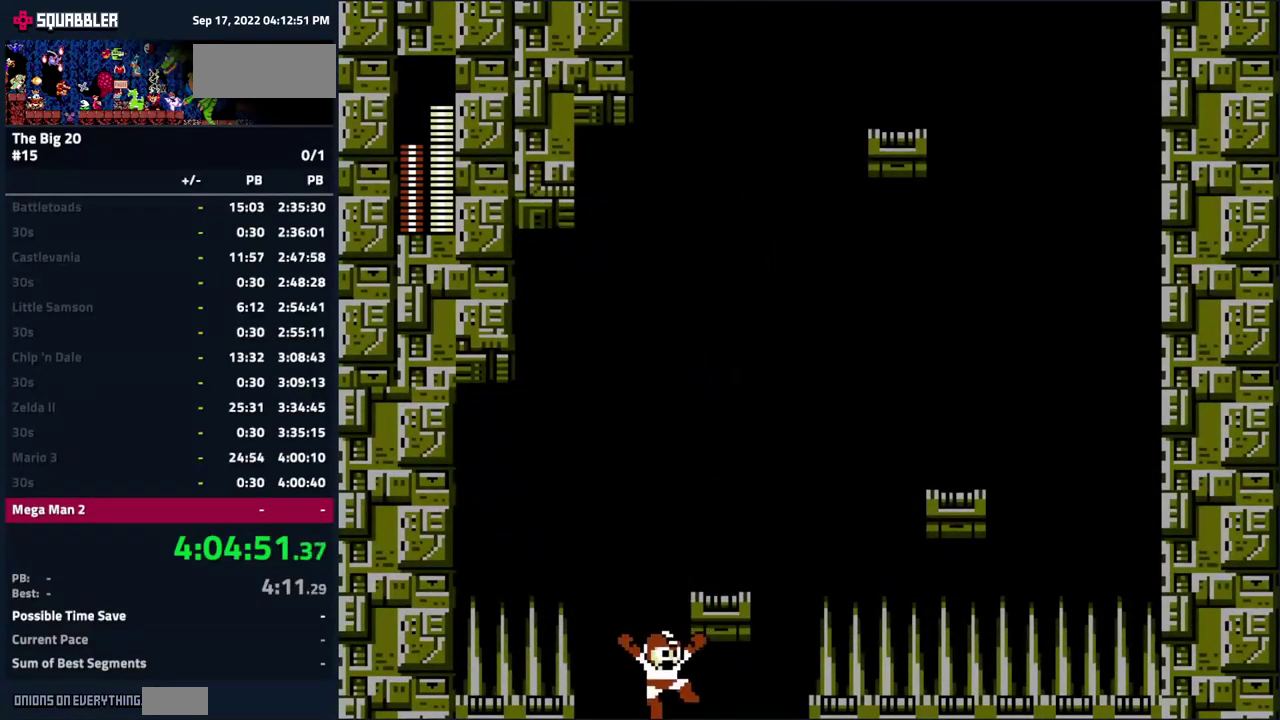
{"buttons": ["DPAD_RIGHT"], "events": []}
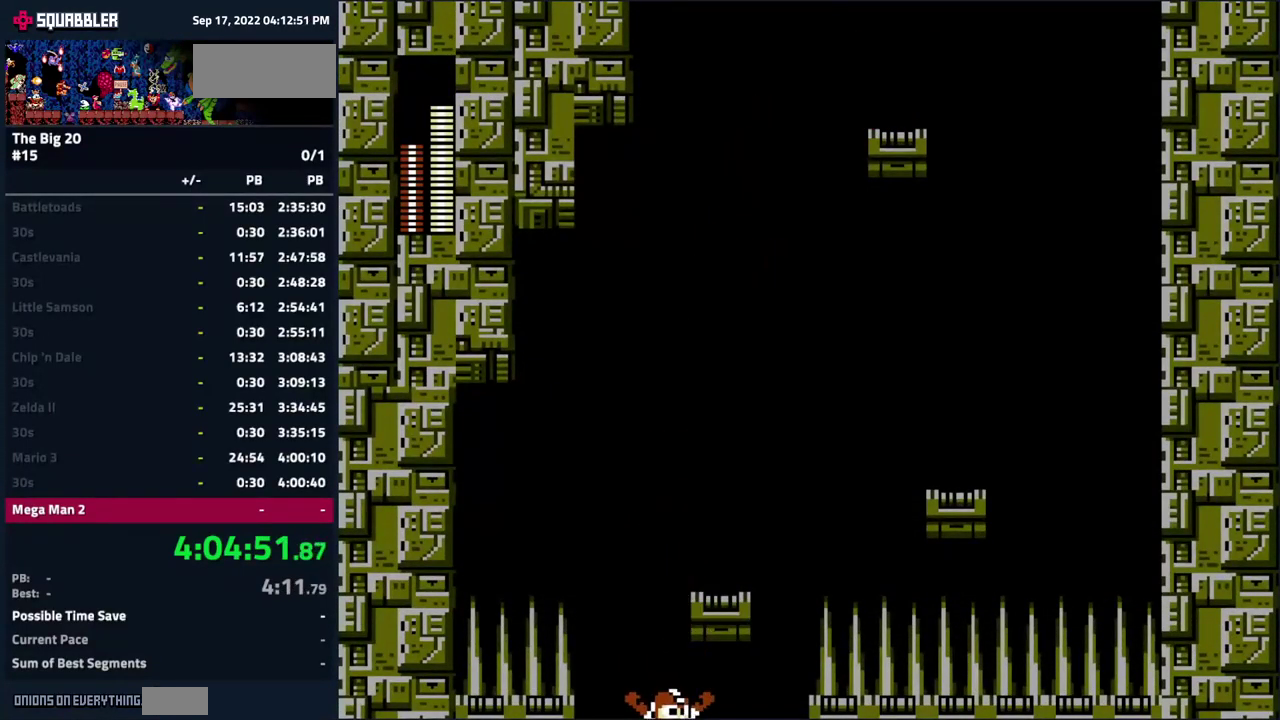
{"buttons": ["DPAD_RIGHT"], "events": []}
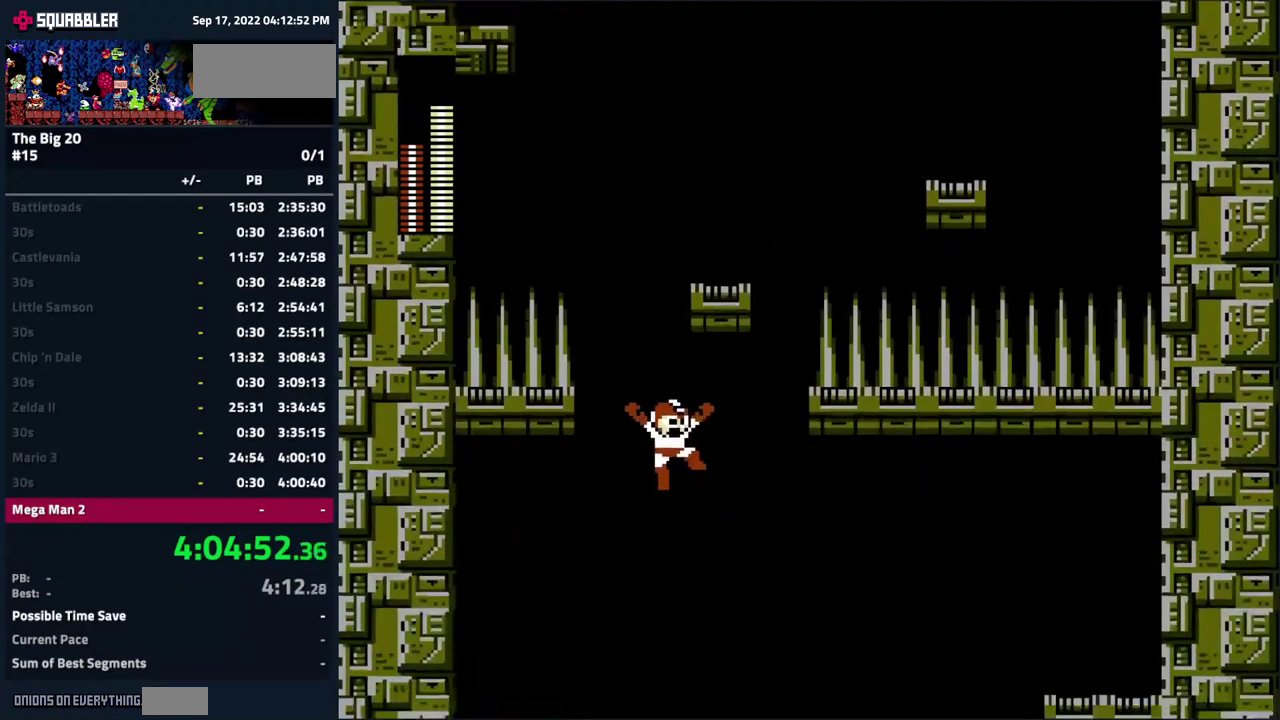
{"buttons": ["DPAD_RIGHT"], "events": []}
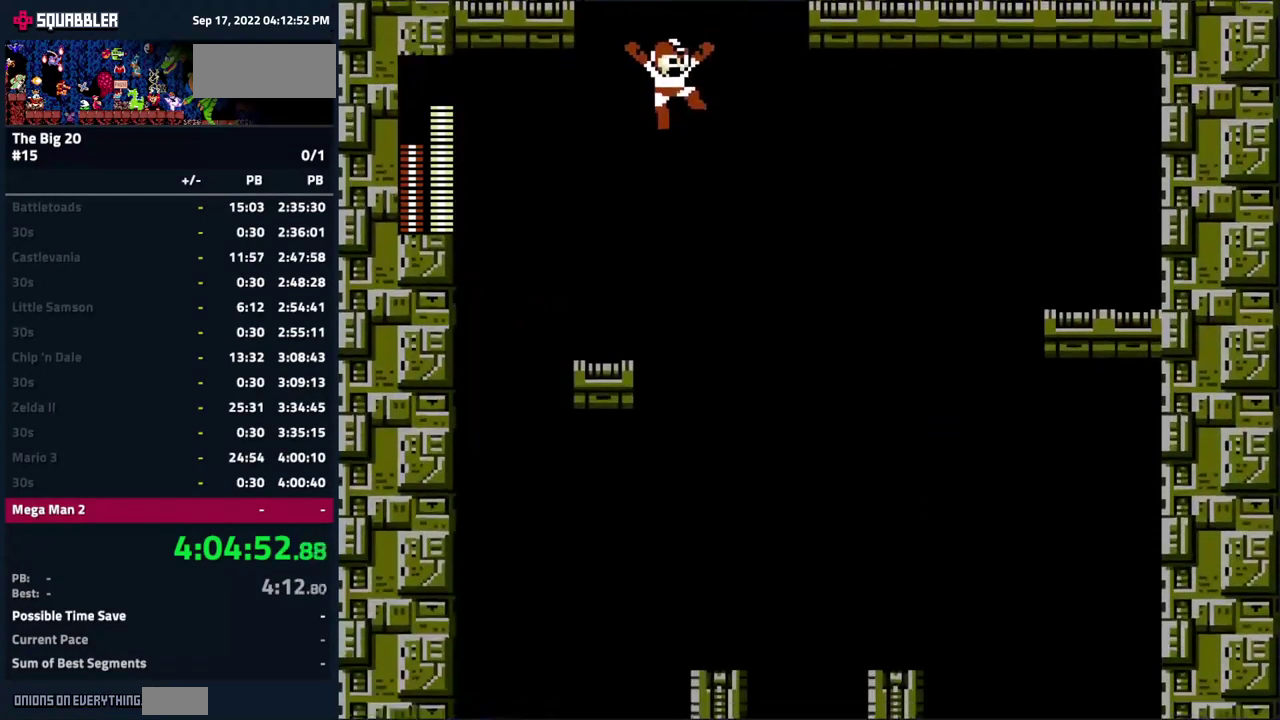
{"buttons": ["DPAD_RIGHT"], "events": []}
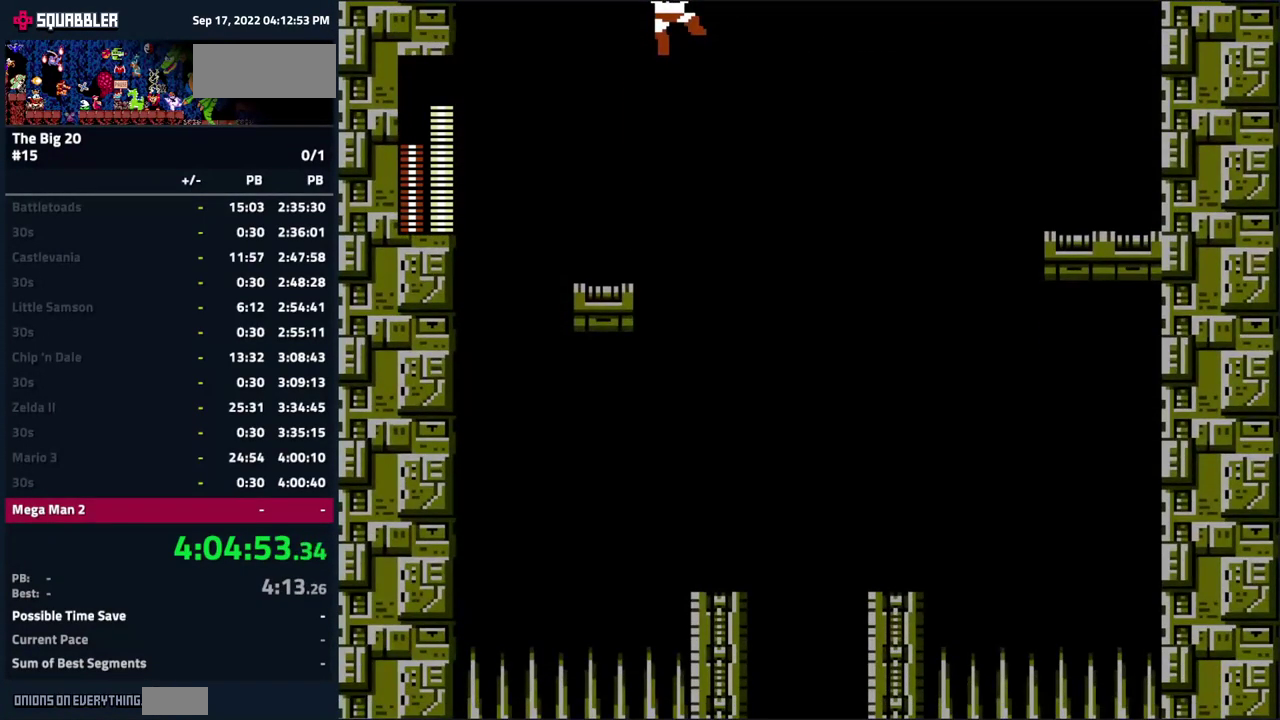
{"buttons": ["DPAD_RIGHT", "START"], "events": [[500, "START", "down"]]}
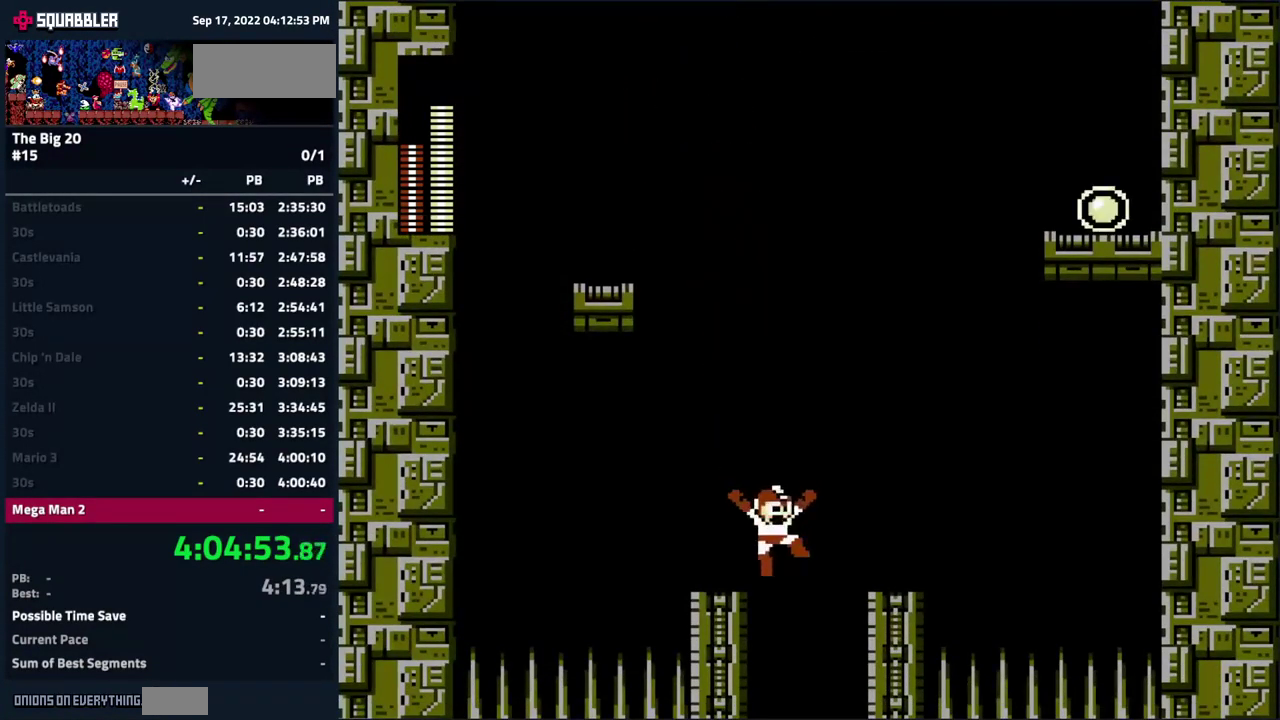
{"buttons": [], "events": [[50, "DPAD_RIGHT", "up"], [183, "START", "up"]]}
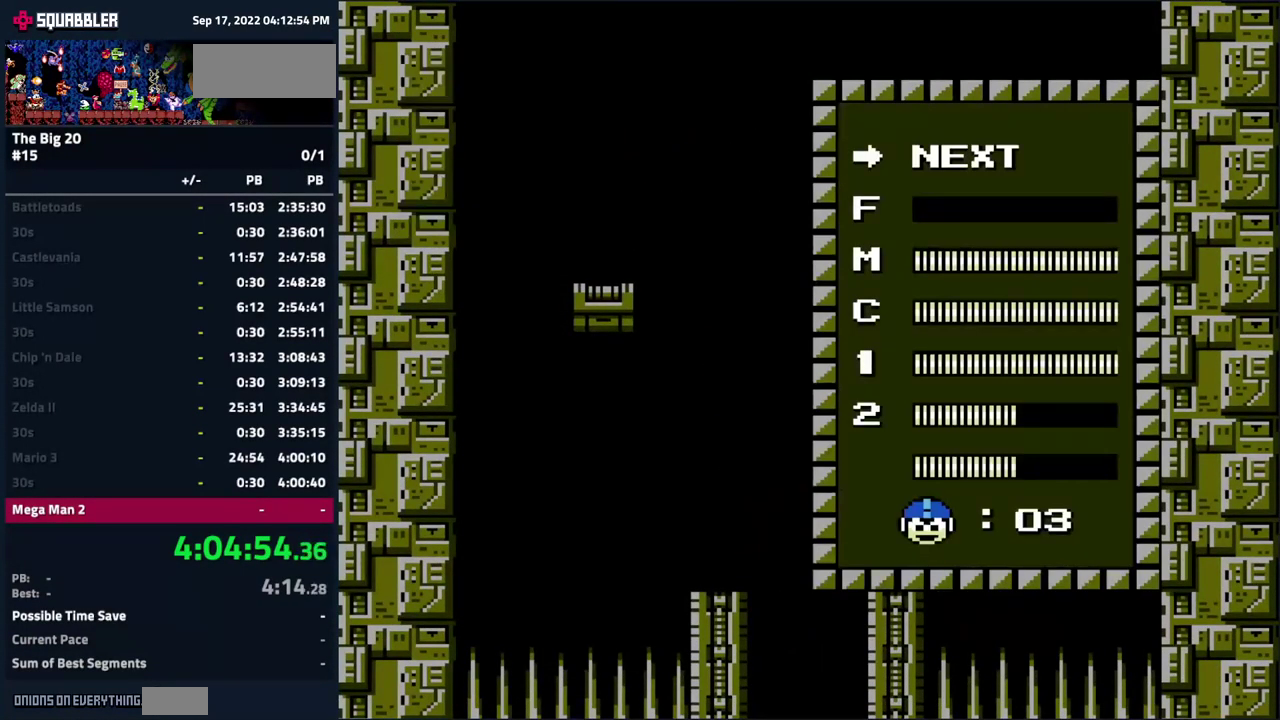
{"buttons": ["DPAD_DOWN"], "events": [[283, "DPAD_DOWN", "down"], [383, "DPAD_DOWN", "up"], [466, "DPAD_DOWN", "down"]]}
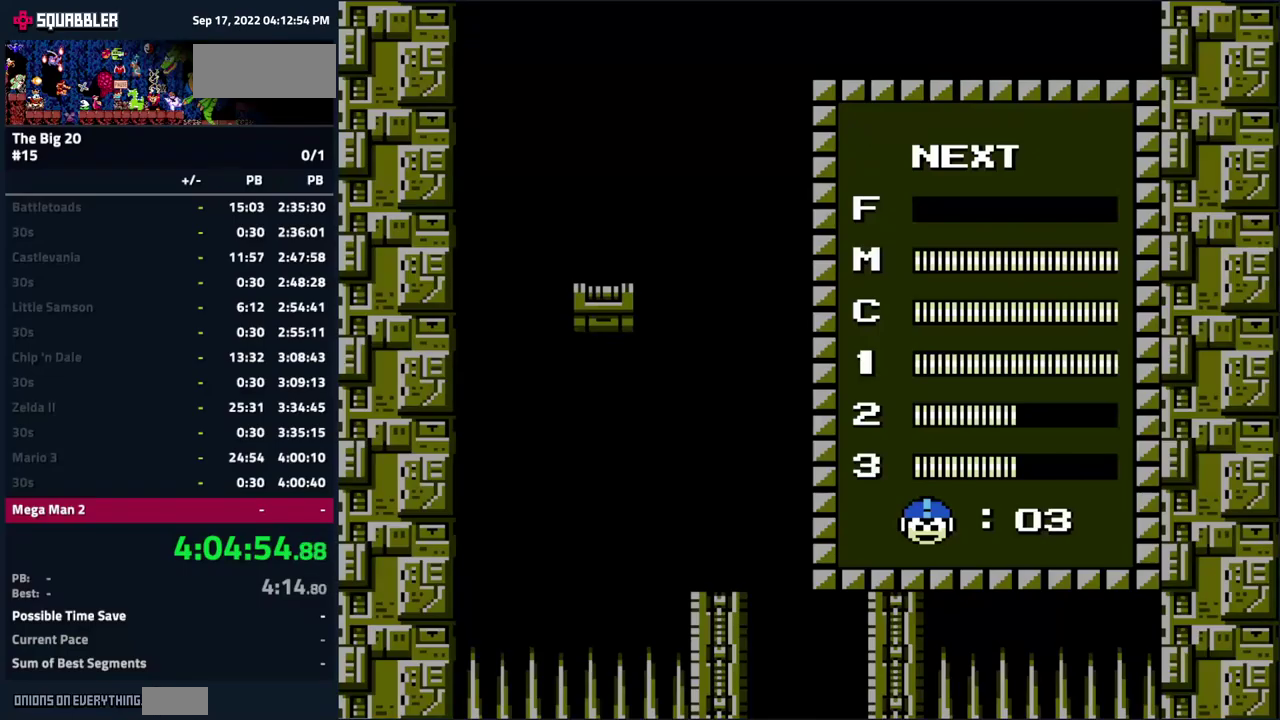
{"buttons": [], "events": [[67, "DPAD_DOWN", "up"], [117, "DPAD_DOWN", "down"], [184, "DPAD_DOWN", "up"], [317, "START", "down"], [450, "START", "up"]]}
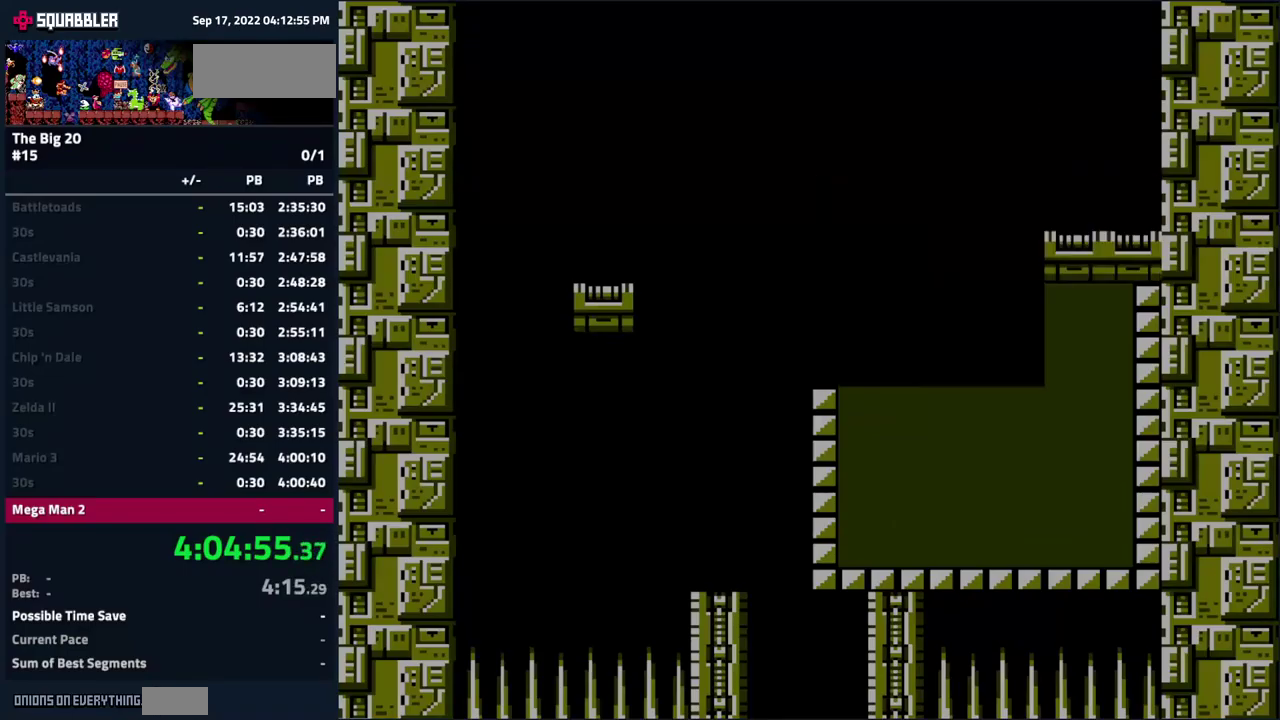
{"buttons": ["DPAD_RIGHT"], "events": [[500, "DPAD_RIGHT", "down"]]}
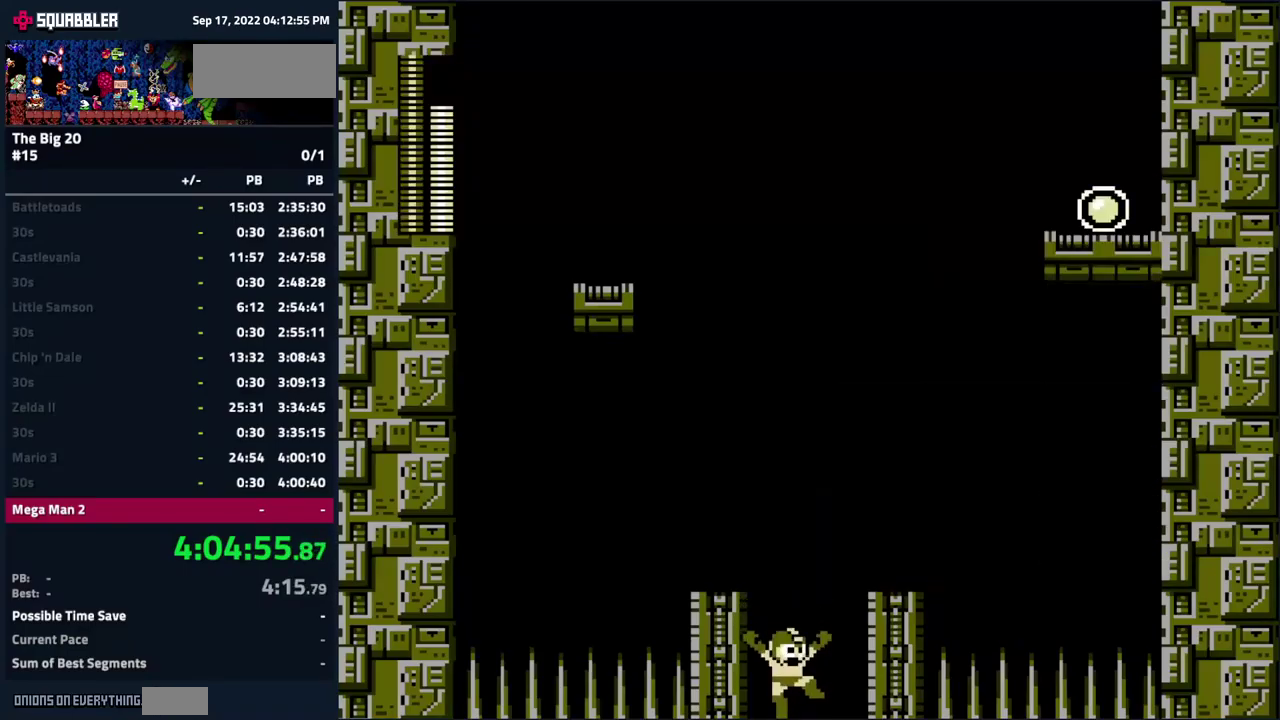
{"buttons": [], "events": [[100, "DPAD_RIGHT", "up"]]}
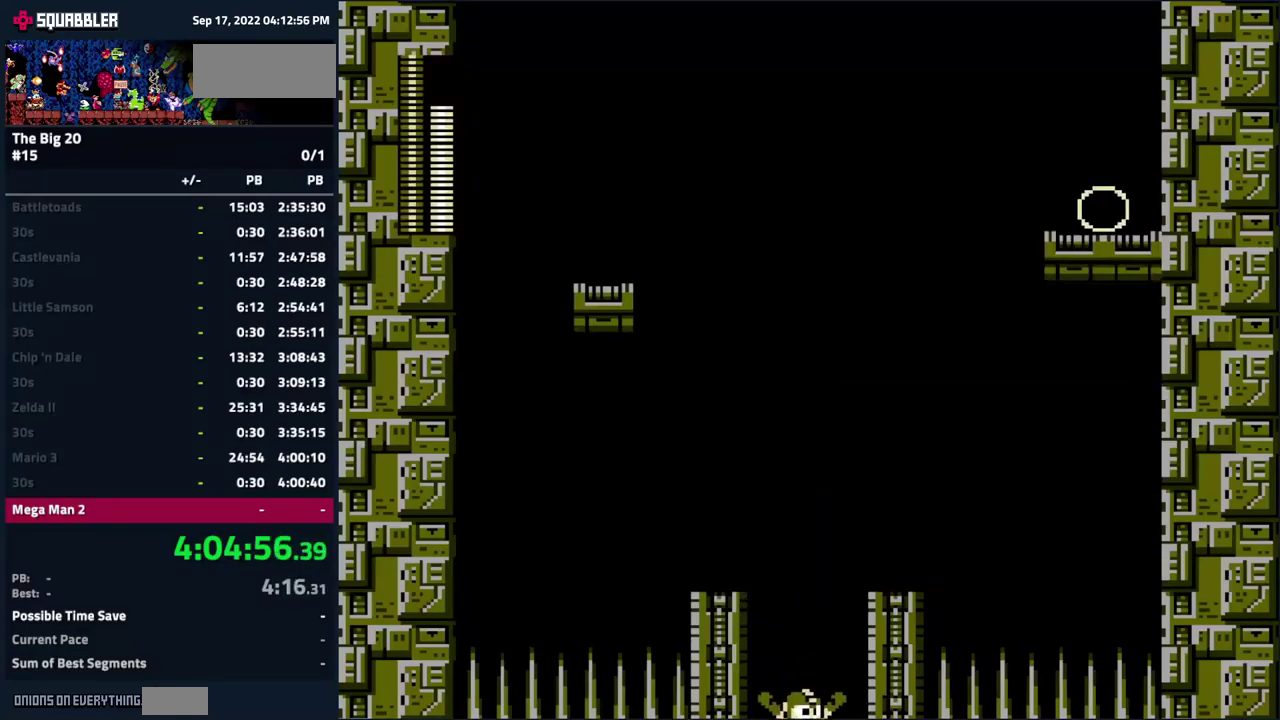
{"buttons": [], "events": []}
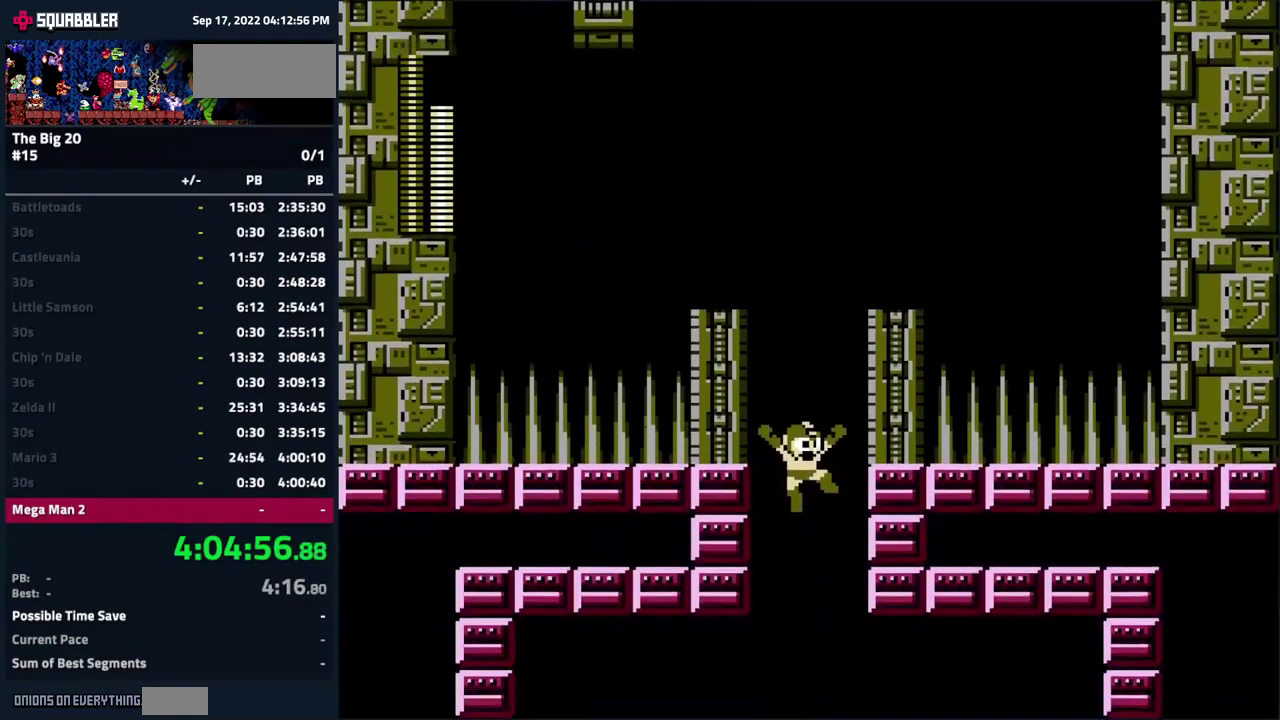
{"buttons": [], "events": []}
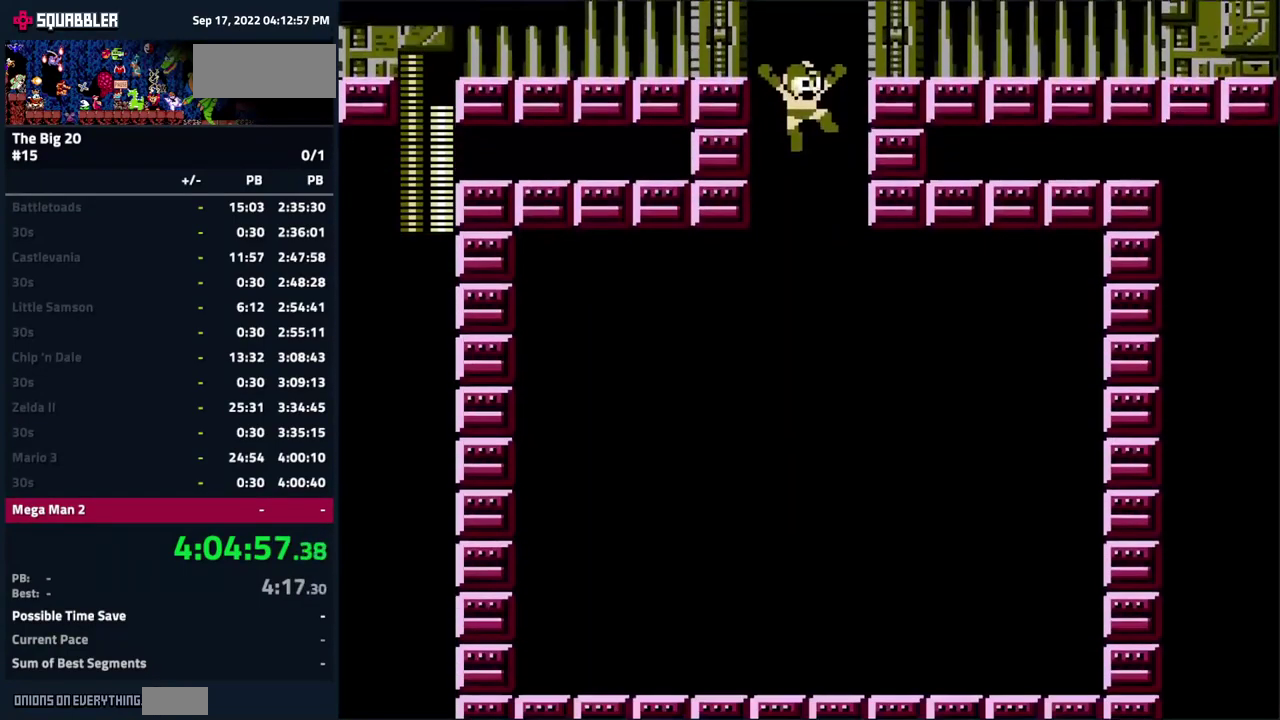
{"buttons": [], "events": []}
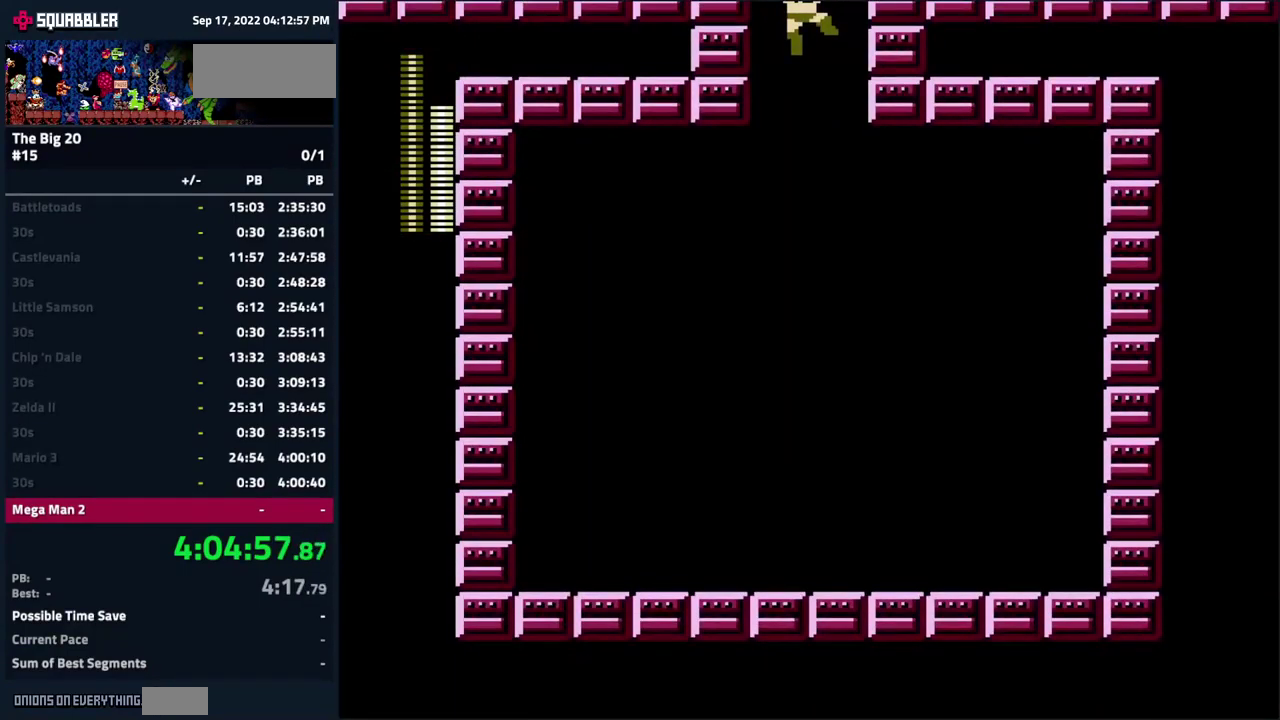
{"buttons": [], "events": []}
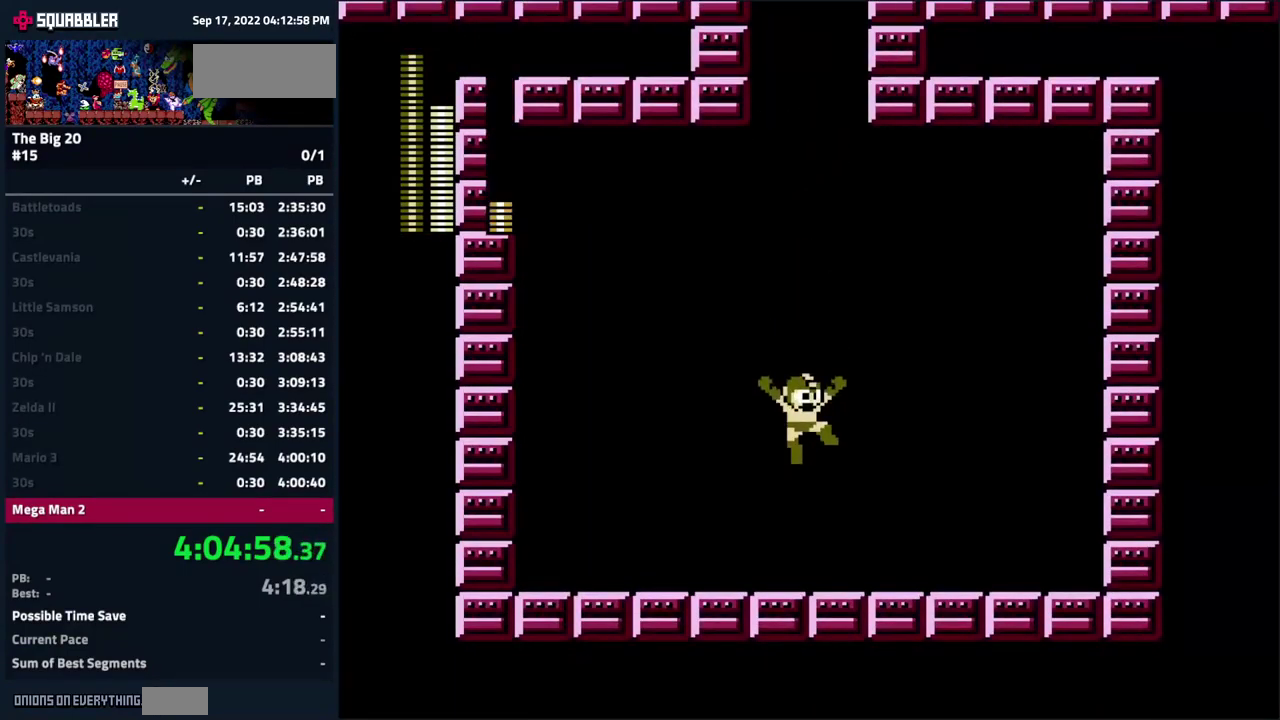
{"buttons": [], "events": []}
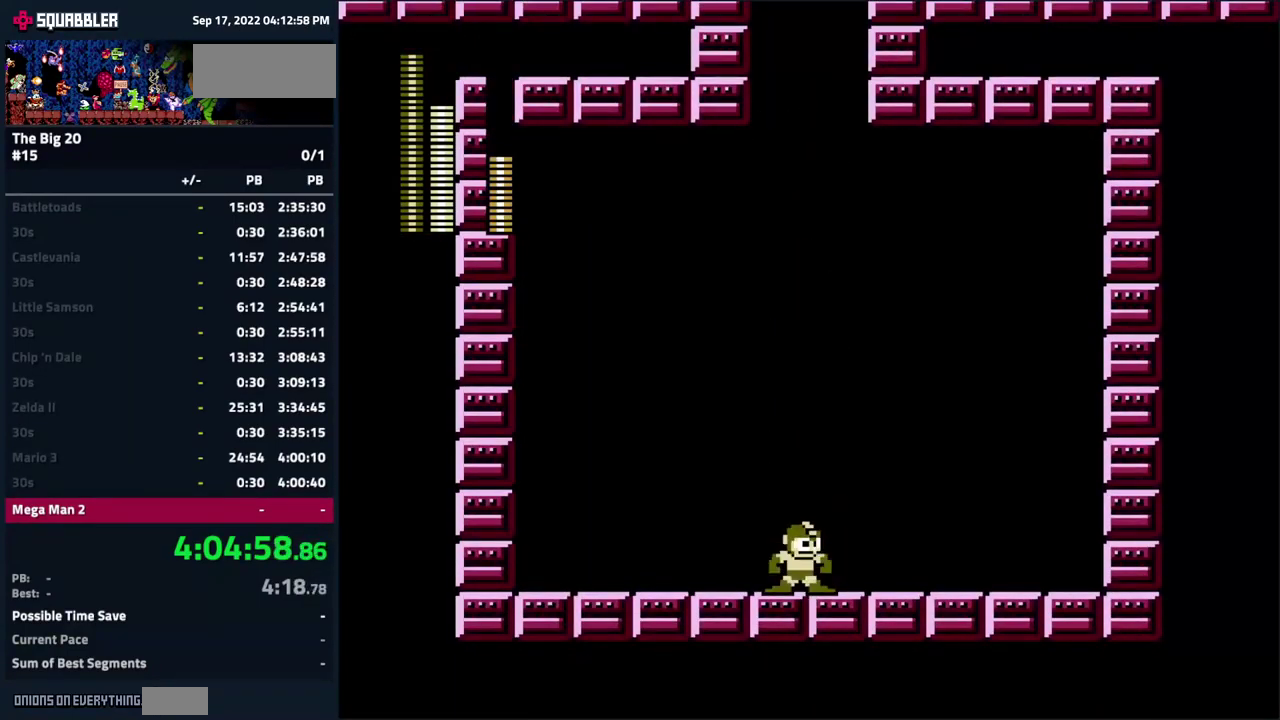
{"buttons": [], "events": []}